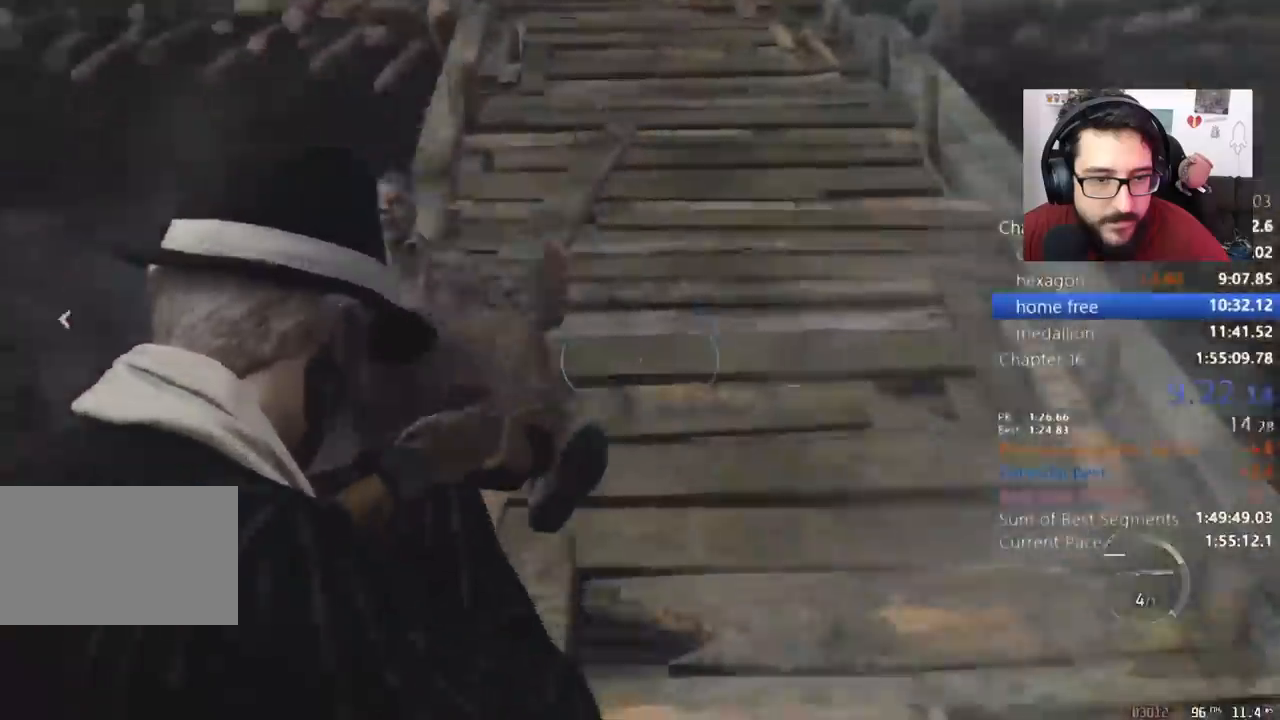
Gameplay with keyboard and mouse; each line is a JSON object with the keys and mouse buttons held at the frame after it. "events" lists presses ("down") and releases ("up") of "1", "2", "3", "4", "5", "a", "alt", "c", "caps_lock", "ctrl", "d", "e", "q", "r", "return", "s", "shift", "space", "t", "tab", "v", "w", "x", "z", "mouse_left", "mouse_wheel" and "mouse_right" between this image and that frame as [ms after this image, input, new state], when the widget could be followed in between. "mouse_left", "mouse_wheel", "mouse_right" = the "left", "wheel", "right" buttons of the "mouse" list. No other keys are recorded. "wheel" means that the mouse wheel is clicked or scrolled. Not read: mouse_move other_keys.
{"keys": ["shift", "w"], "mouse": [], "events": [[167, "d", "up"]]}
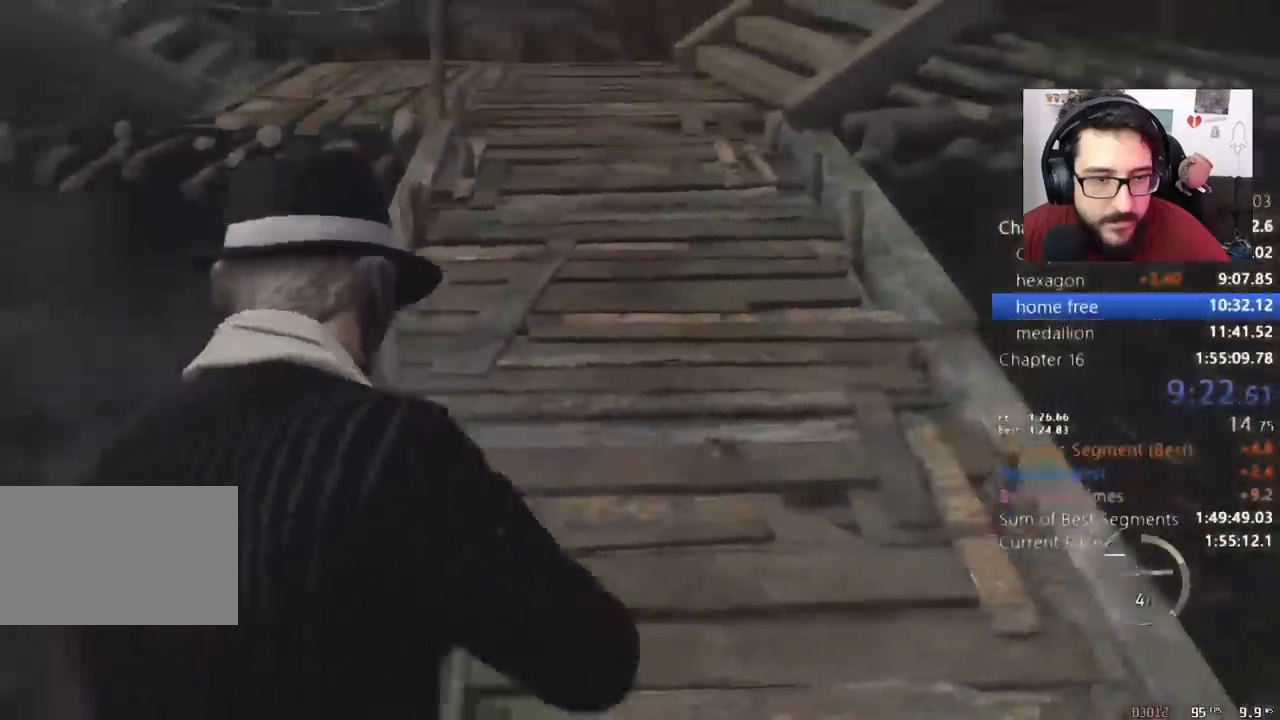
{"keys": ["shift", "w"], "mouse": [], "events": [[367, "r", "down"], [467, "r", "up"]]}
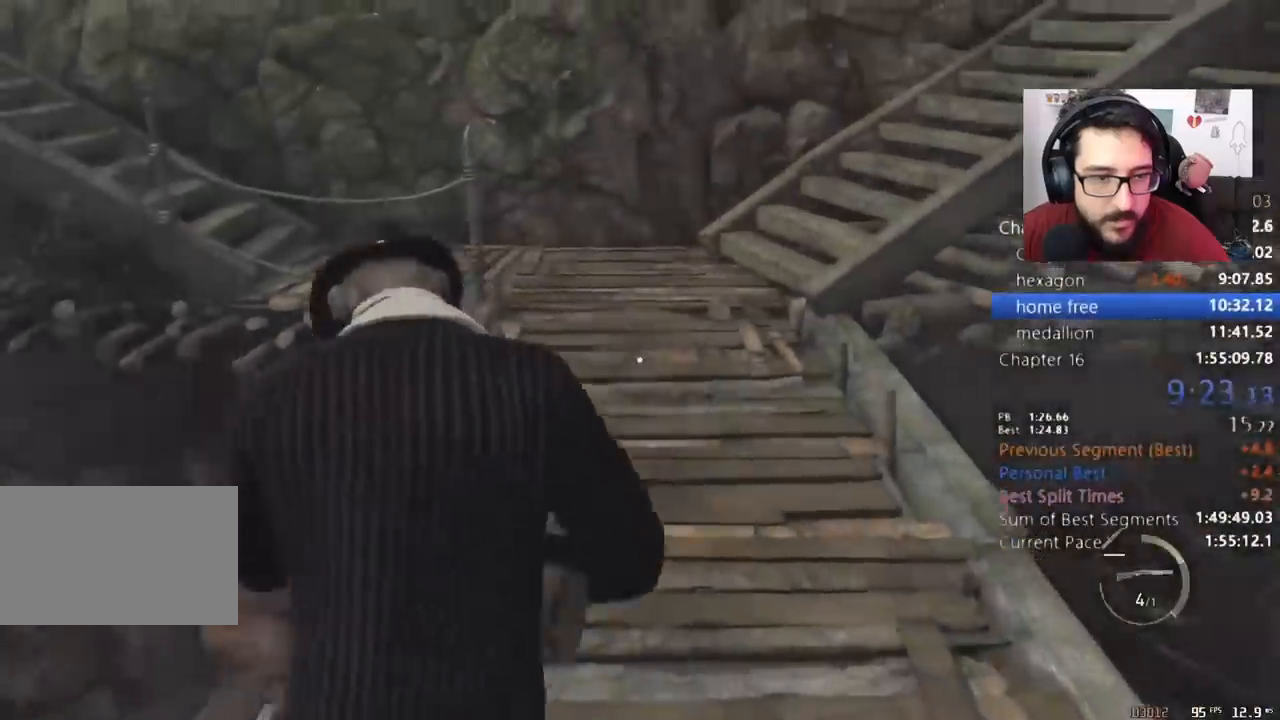
{"keys": ["d", "shift", "w"], "mouse": [], "events": [[367, "d", "down"]]}
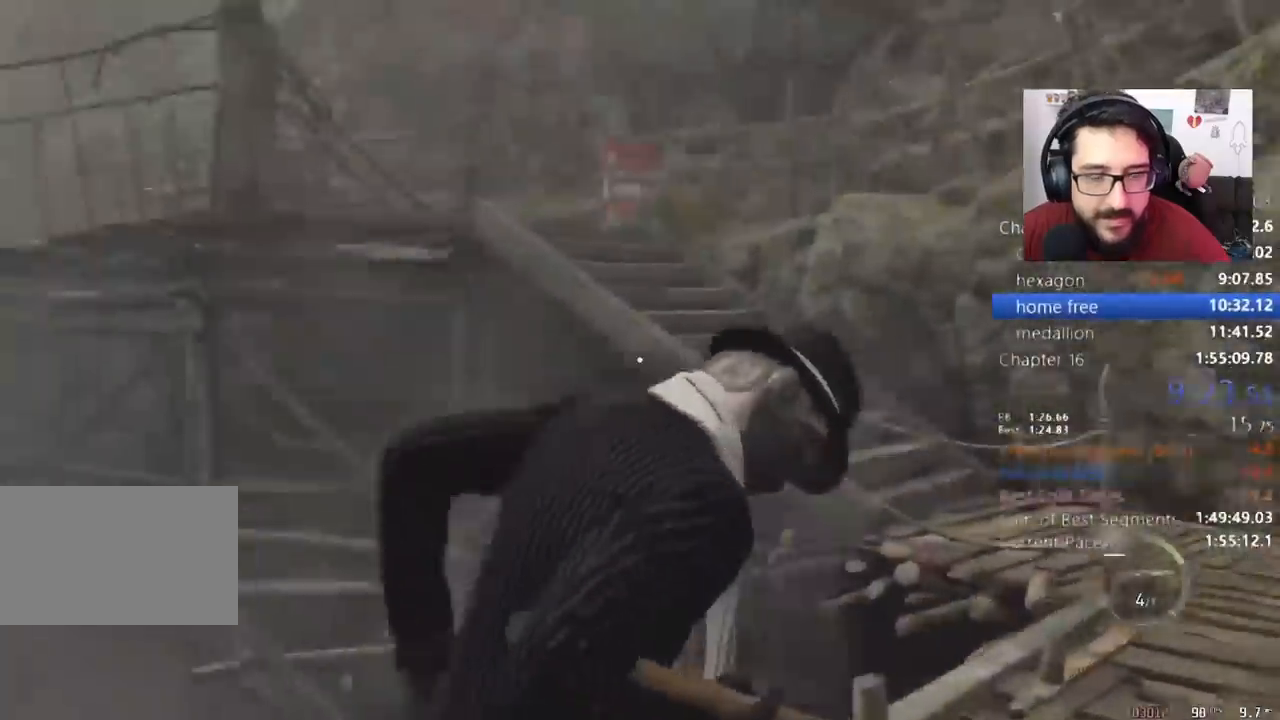
{"keys": ["d", "shift", "w"], "mouse": [], "events": []}
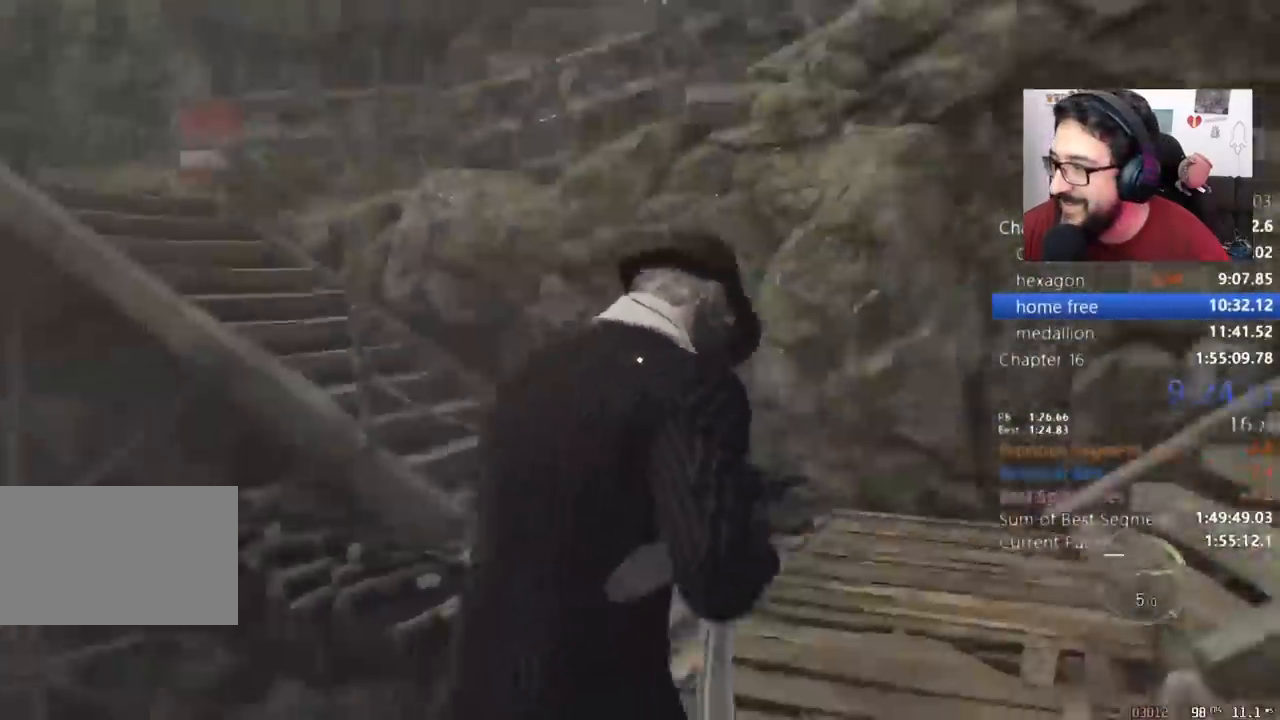
{"keys": ["shift", "w"], "mouse": [], "events": [[33, "d", "up"], [367, "2", "down"], [467, "2", "up"]]}
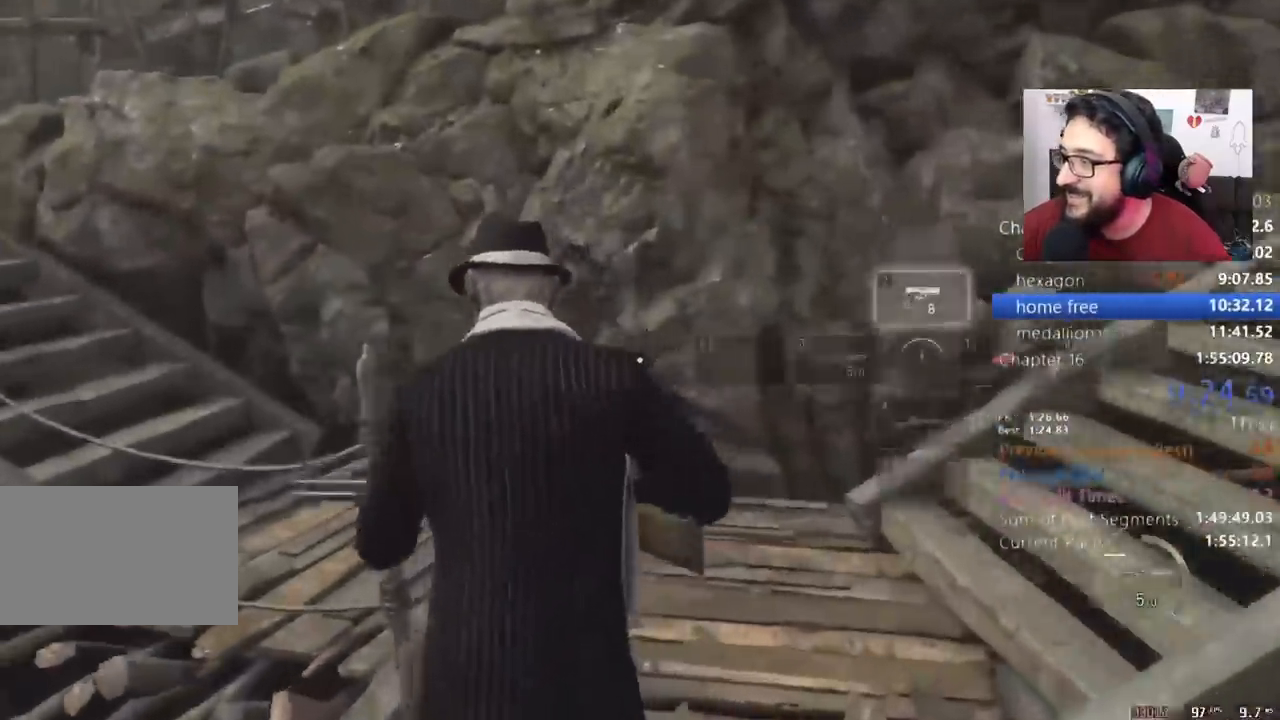
{"keys": ["shift", "w"], "mouse": [], "events": [[233, "d", "down"], [333, "d", "up"]]}
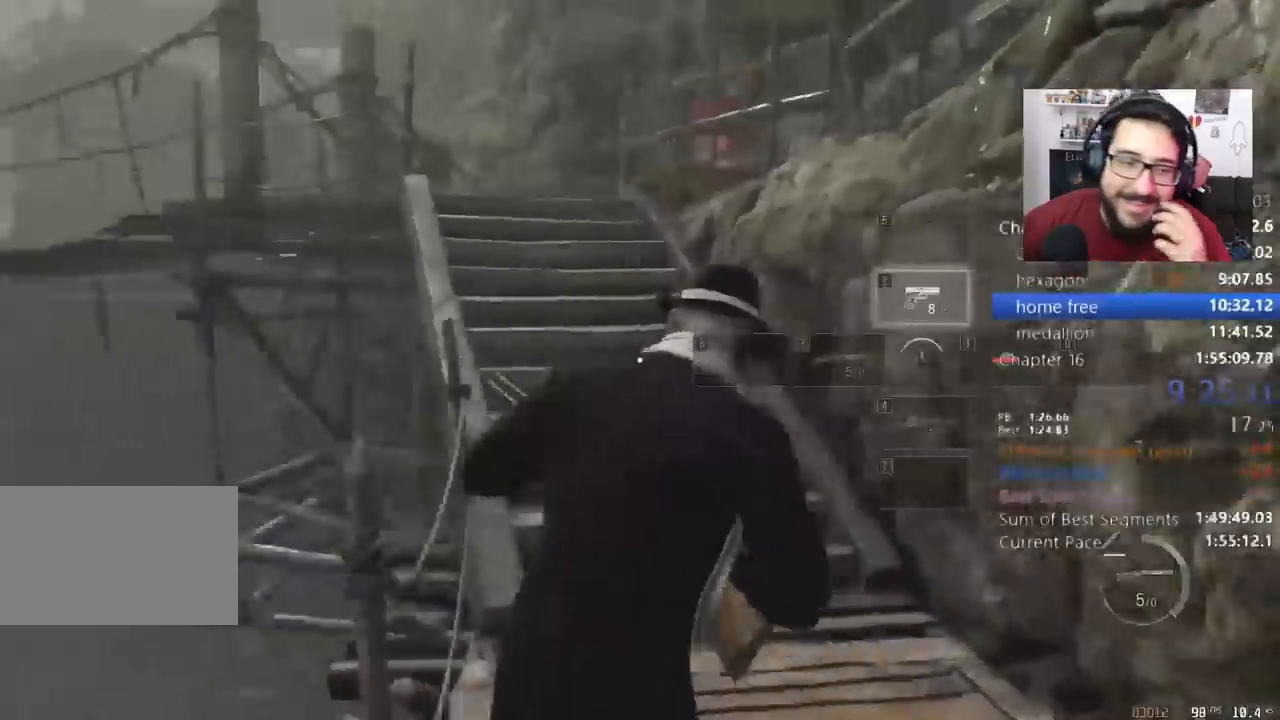
{"keys": ["shift", "w"], "mouse": [], "events": [[67, "a", "down"], [233, "a", "up"]]}
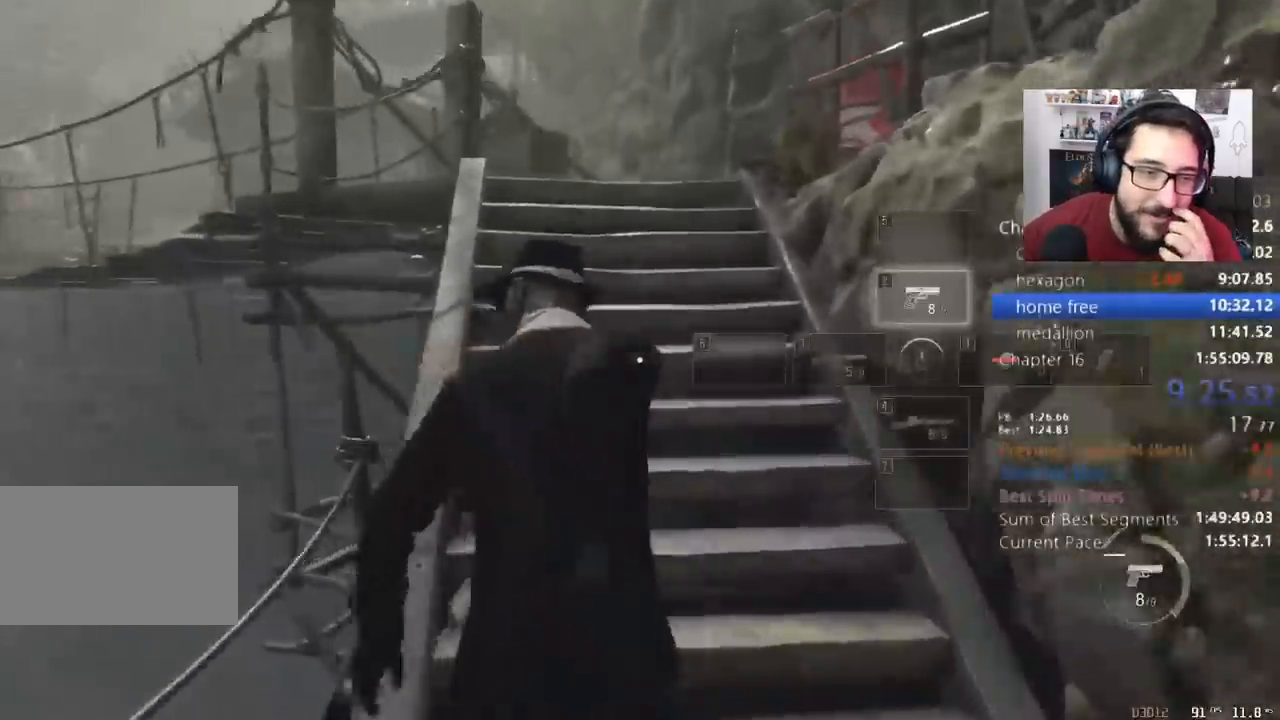
{"keys": ["shift", "w"], "mouse": [], "events": []}
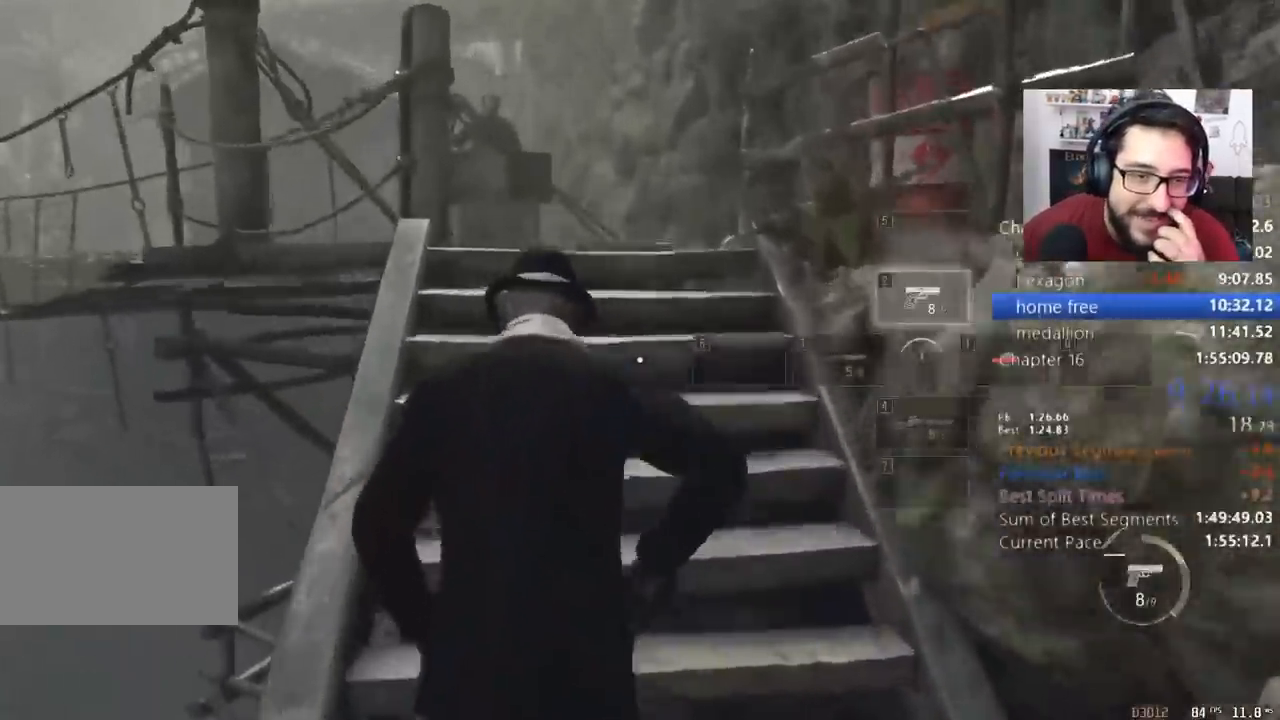
{"keys": ["shift", "w"], "mouse": [], "events": []}
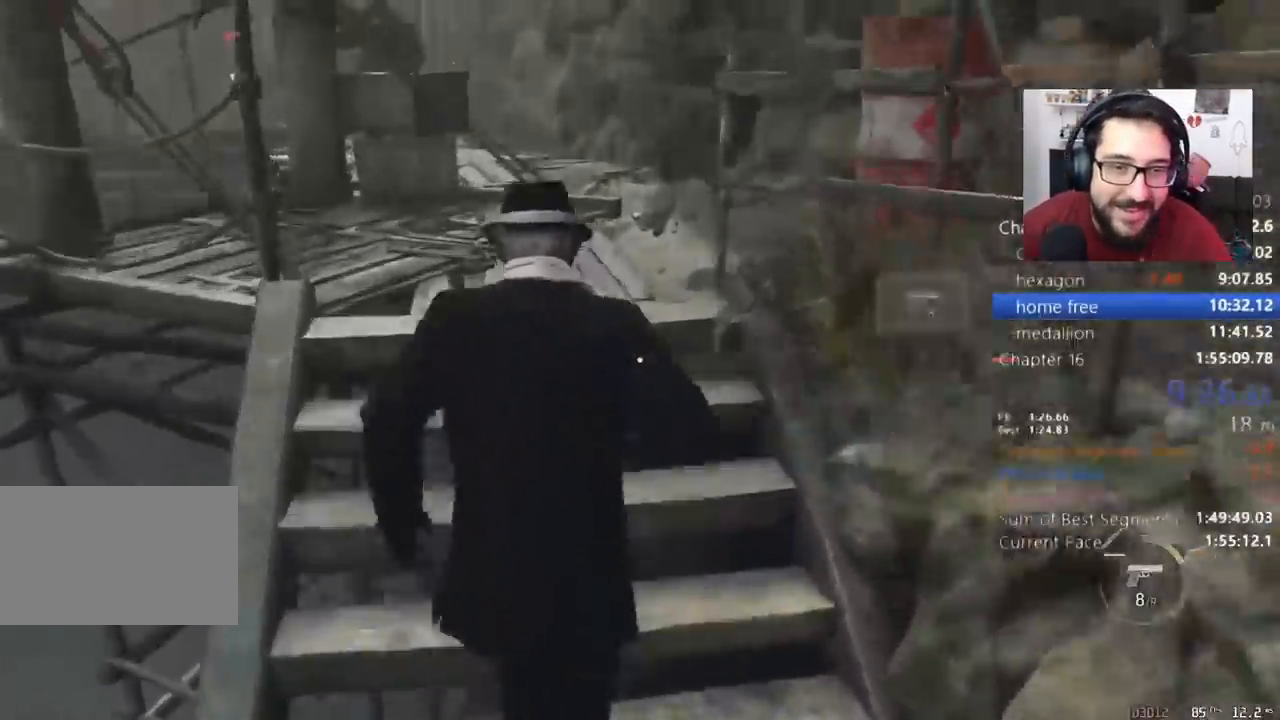
{"keys": ["shift", "w"], "mouse": [], "events": []}
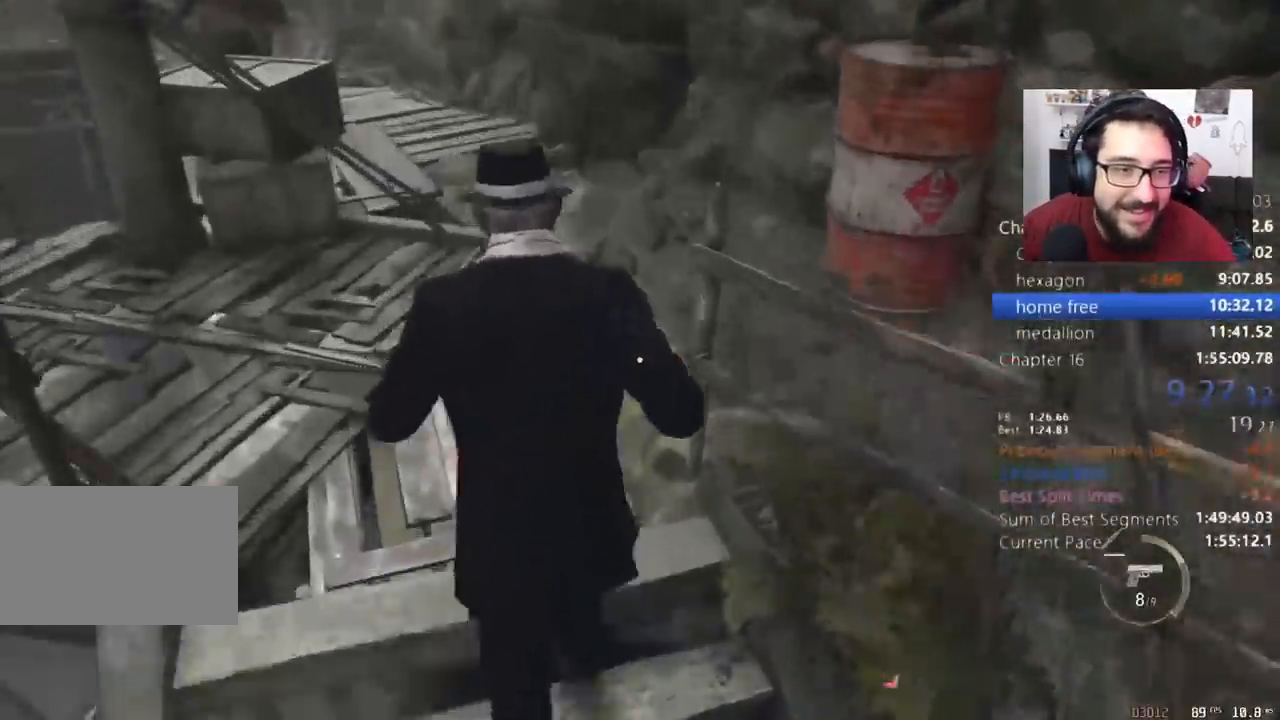
{"keys": ["d", "shift", "w"], "mouse": [], "events": [[267, "d", "down"]]}
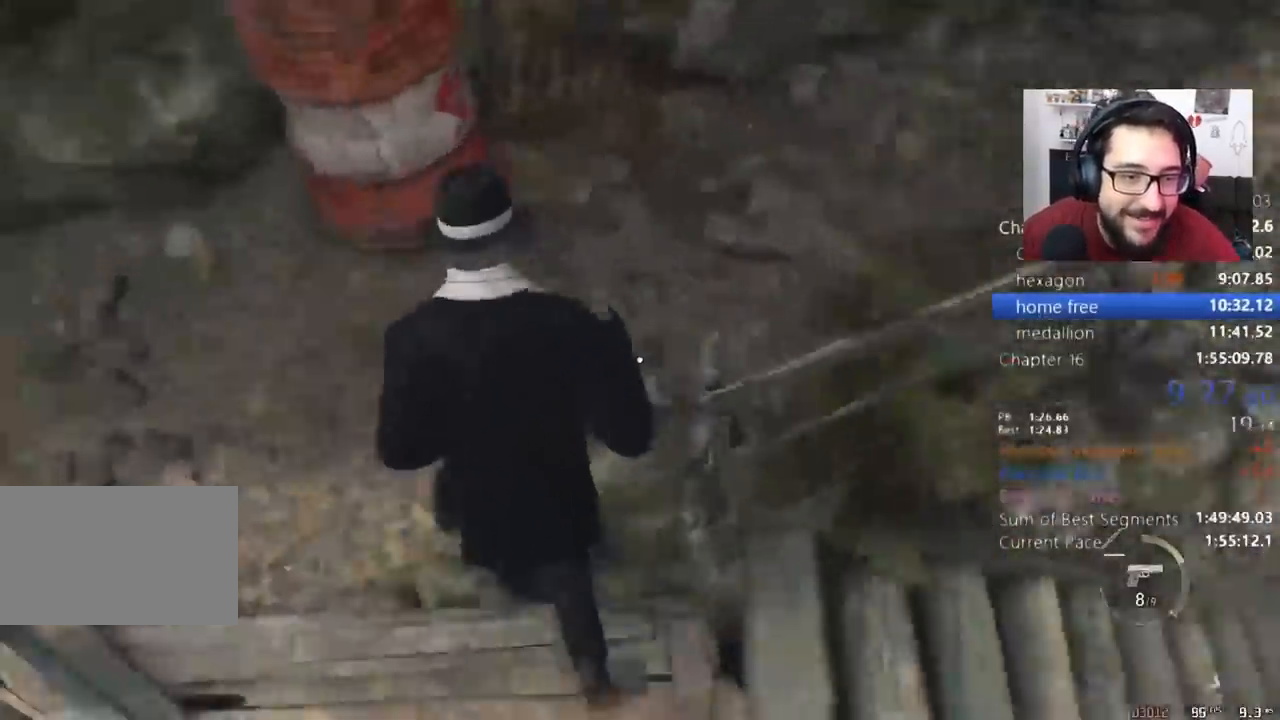
{"keys": ["shift", "w"], "mouse": [], "events": [[267, "d", "up"]]}
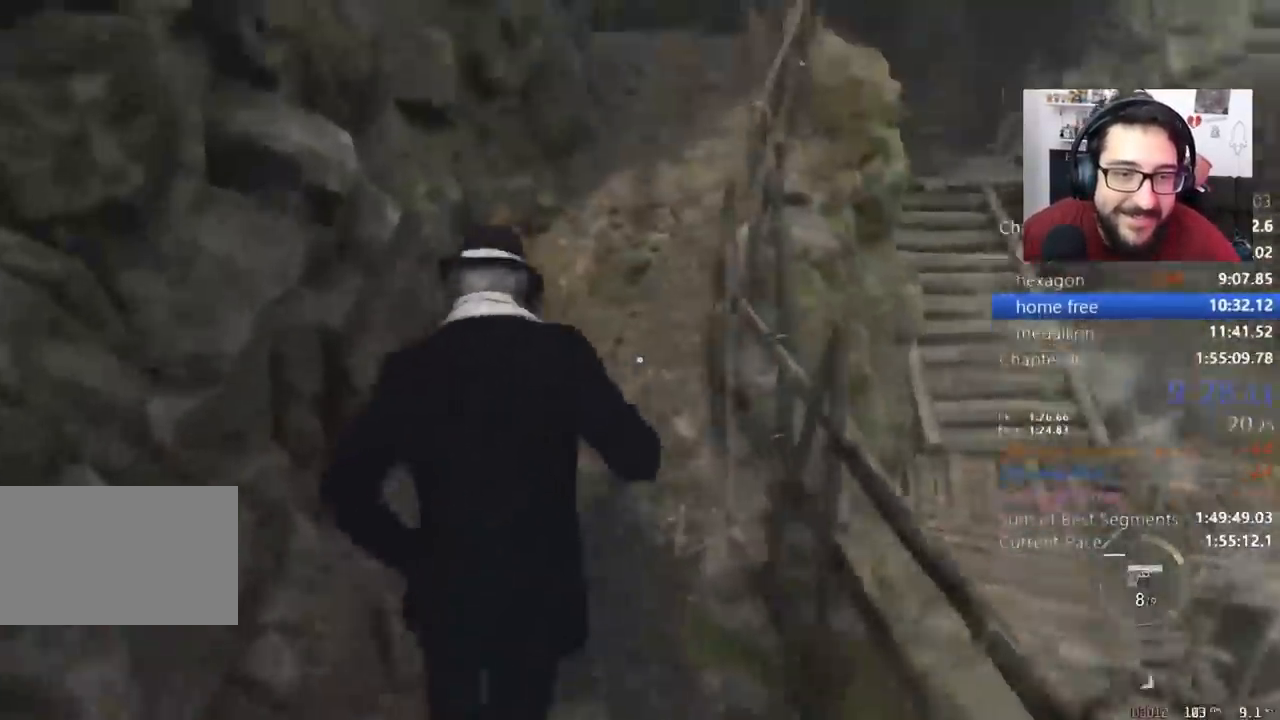
{"keys": ["shift", "w"], "mouse": [], "events": []}
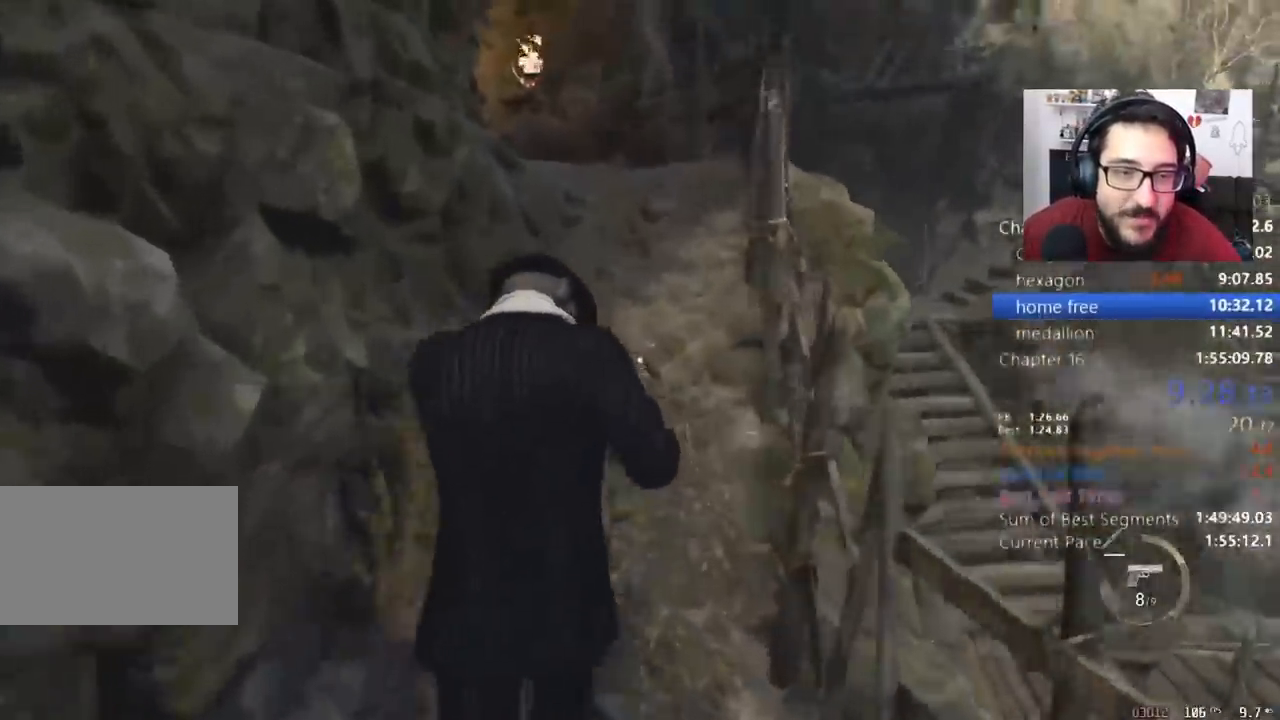
{"keys": ["shift", "w"], "mouse": [], "events": []}
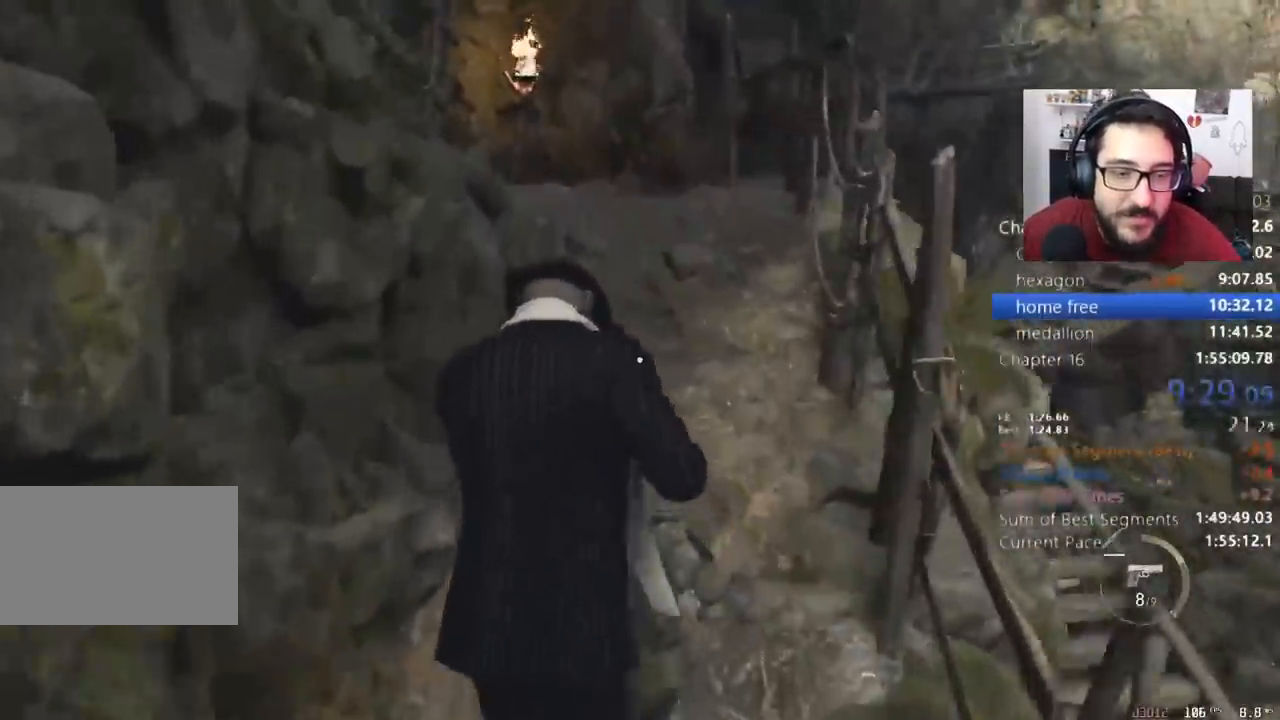
{"keys": ["shift", "w"], "mouse": [], "events": []}
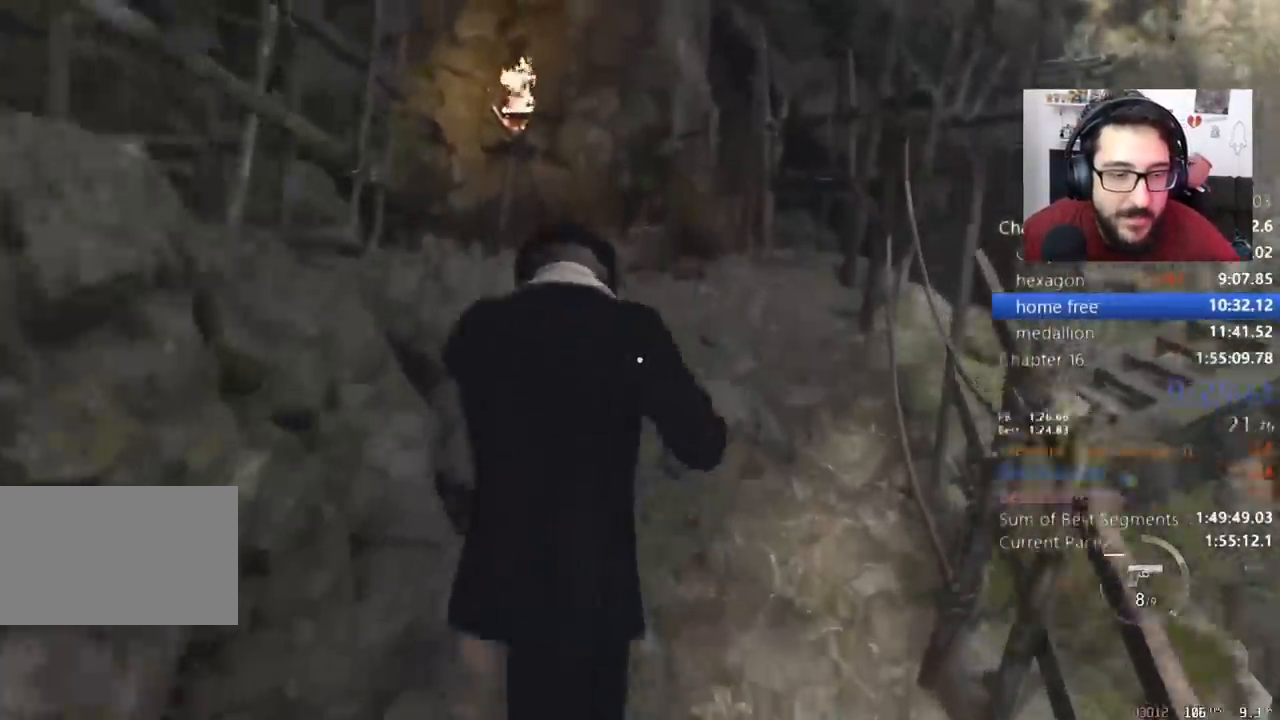
{"keys": ["shift", "w"], "mouse": [], "events": []}
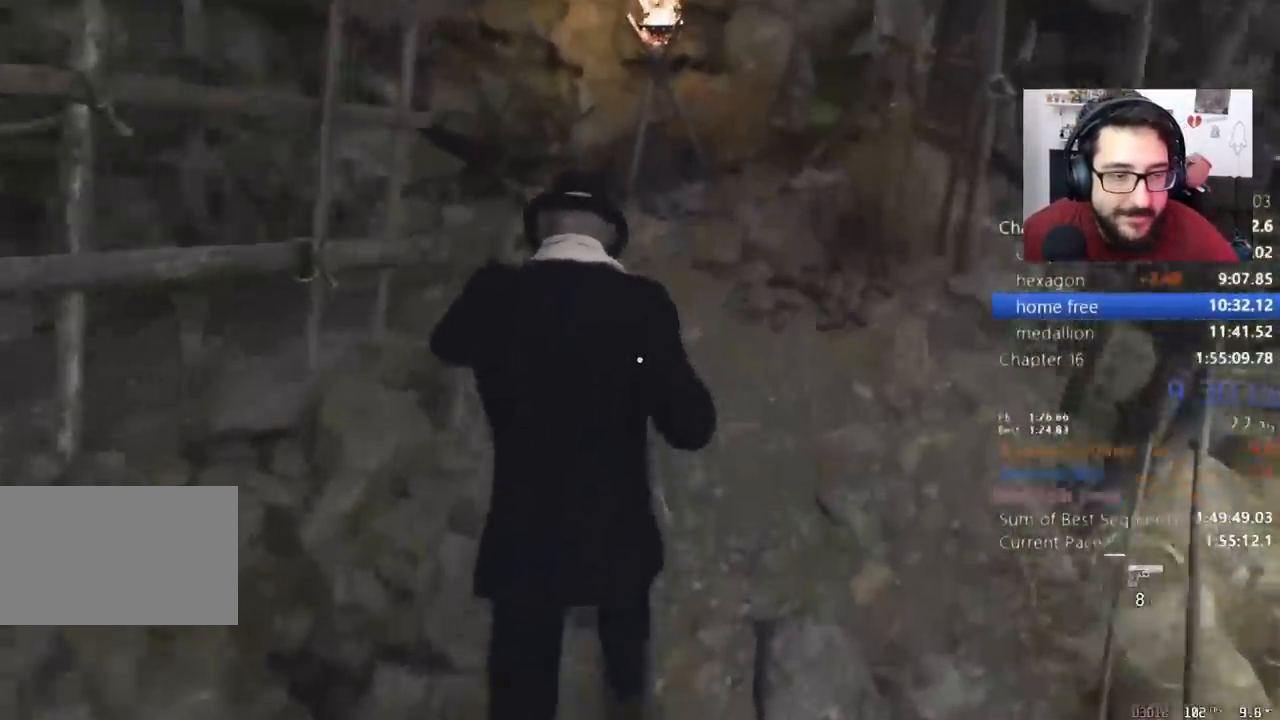
{"keys": ["a", "shift", "w"], "mouse": [], "events": [[500, "a", "down"]]}
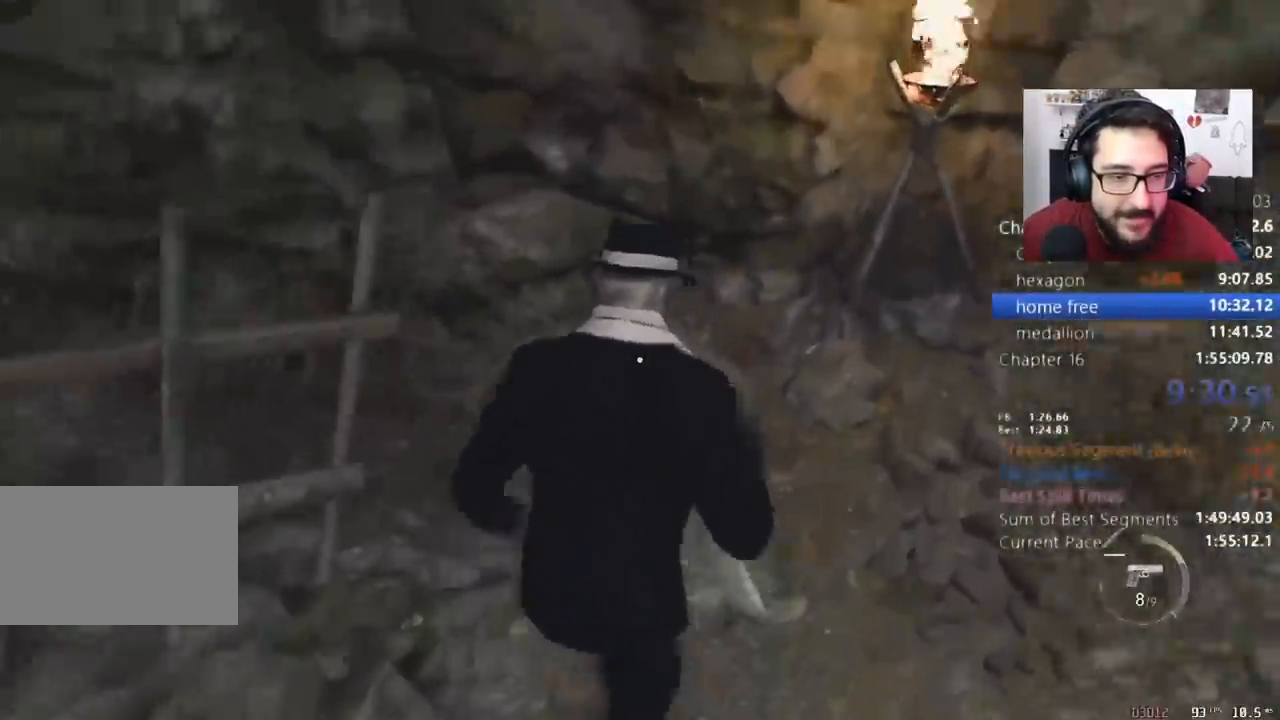
{"keys": ["a", "shift", "w"], "mouse": [], "events": []}
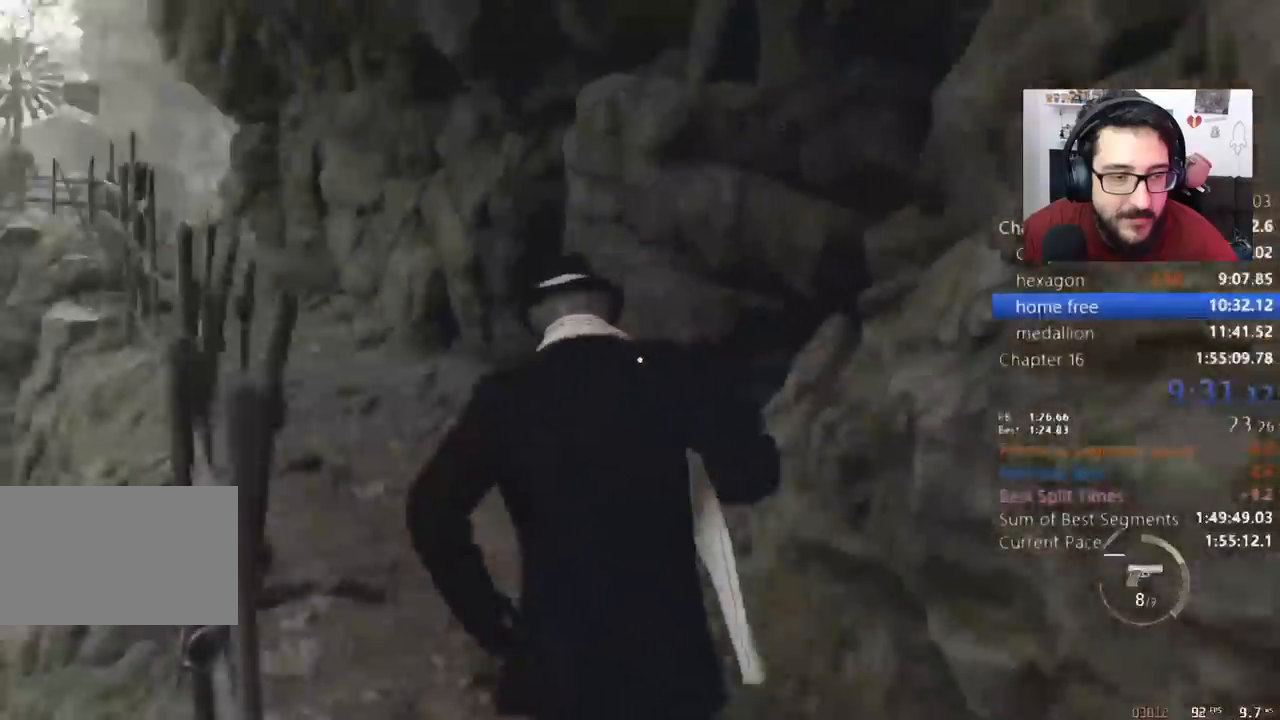
{"keys": ["shift", "w"], "mouse": [], "events": [[200, "a", "up"]]}
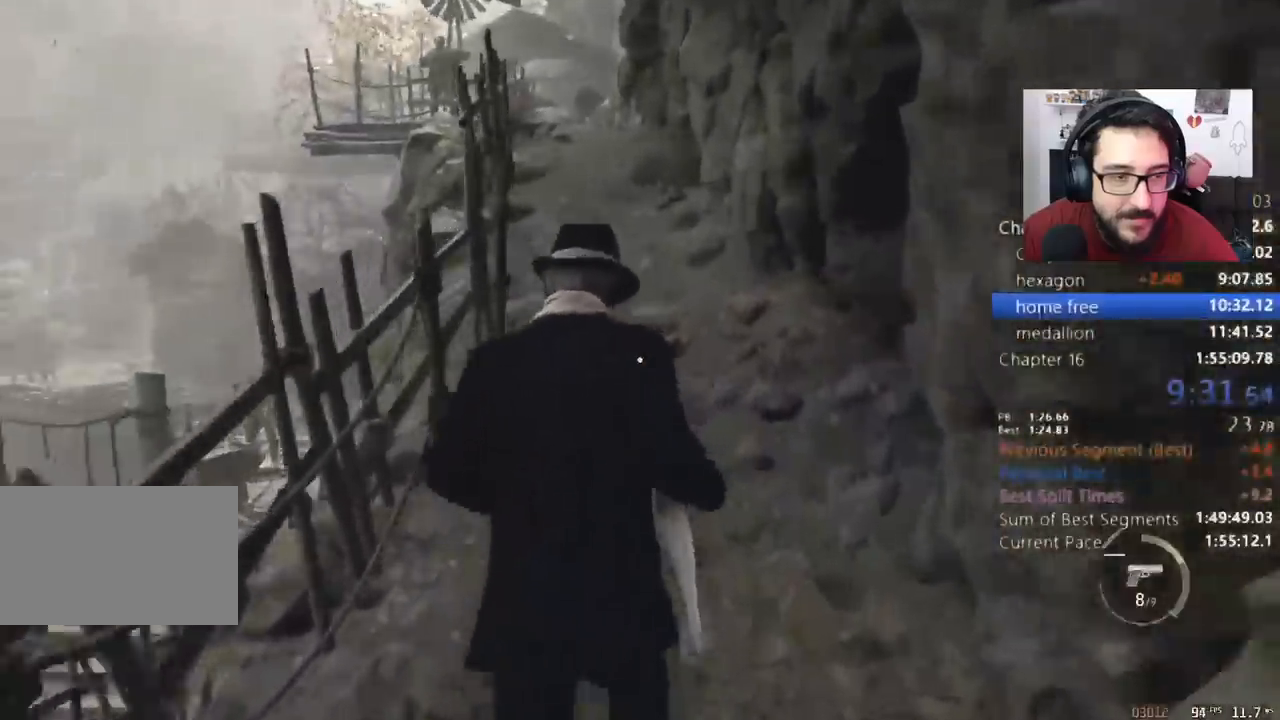
{"keys": ["shift", "w"], "mouse": [], "events": [[33, "a", "down"], [133, "a", "up"]]}
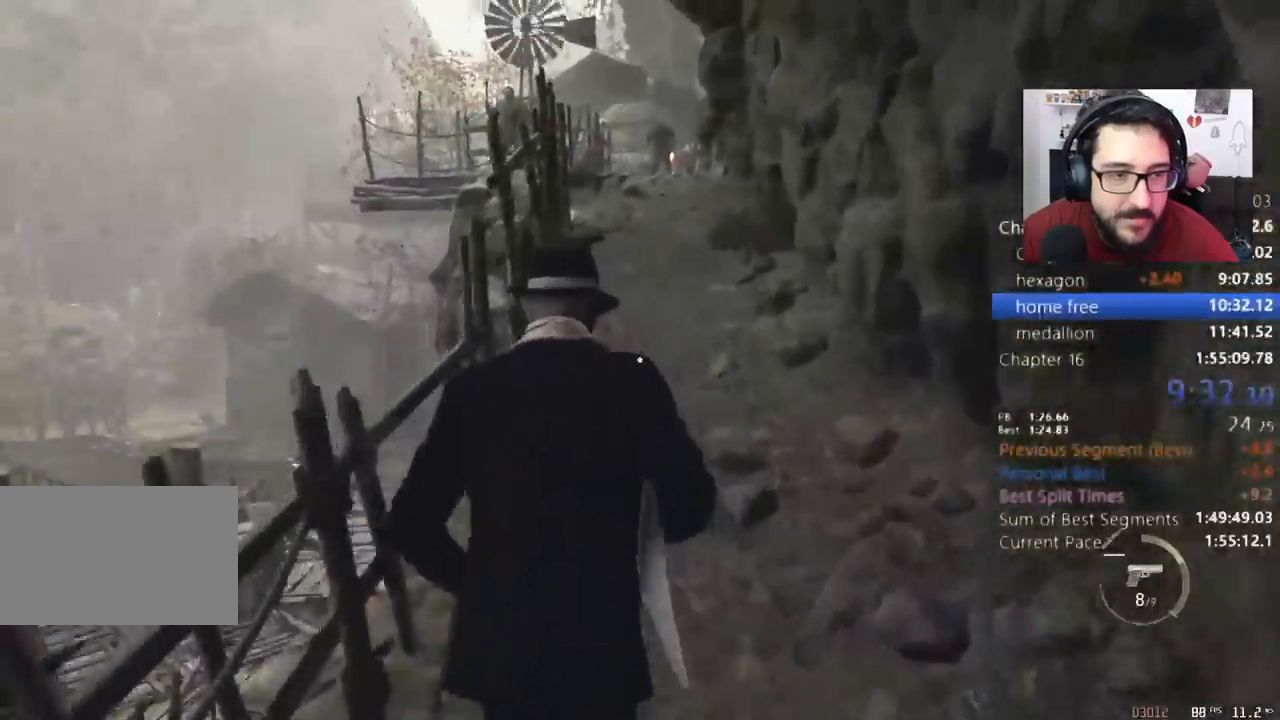
{"keys": ["shift", "w"], "mouse": [], "events": []}
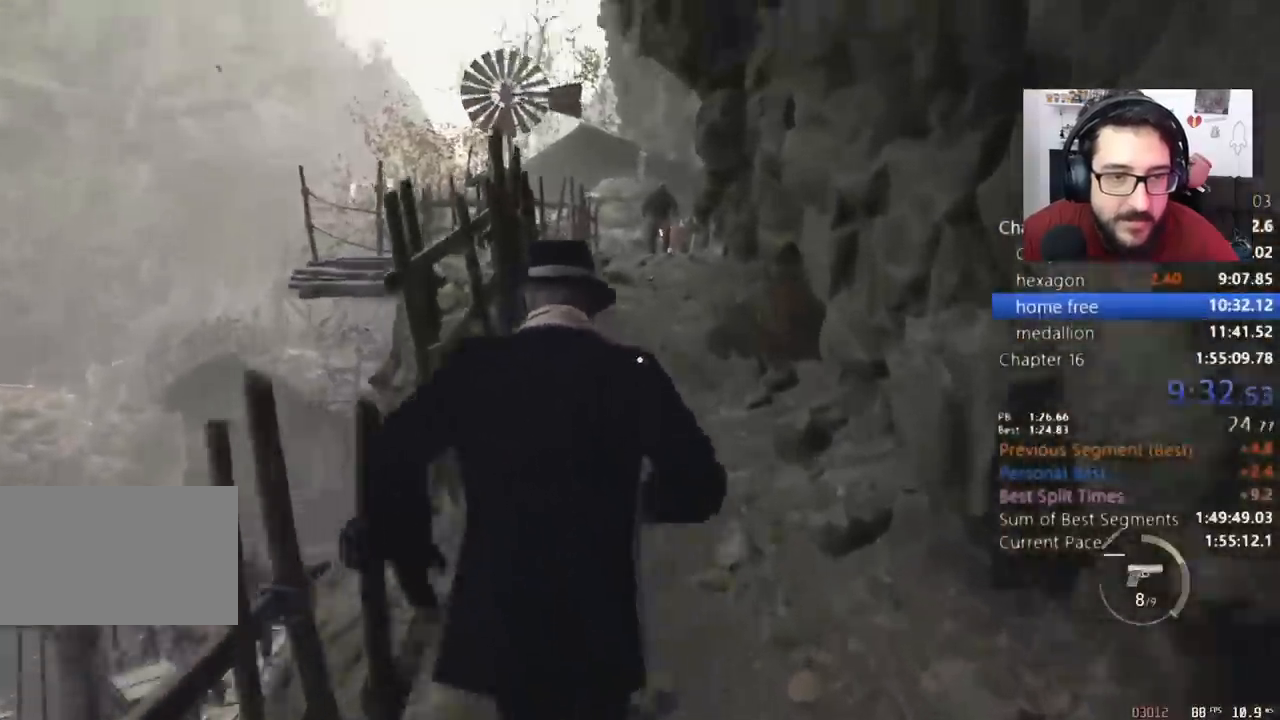
{"keys": ["shift", "w"], "mouse": [], "events": []}